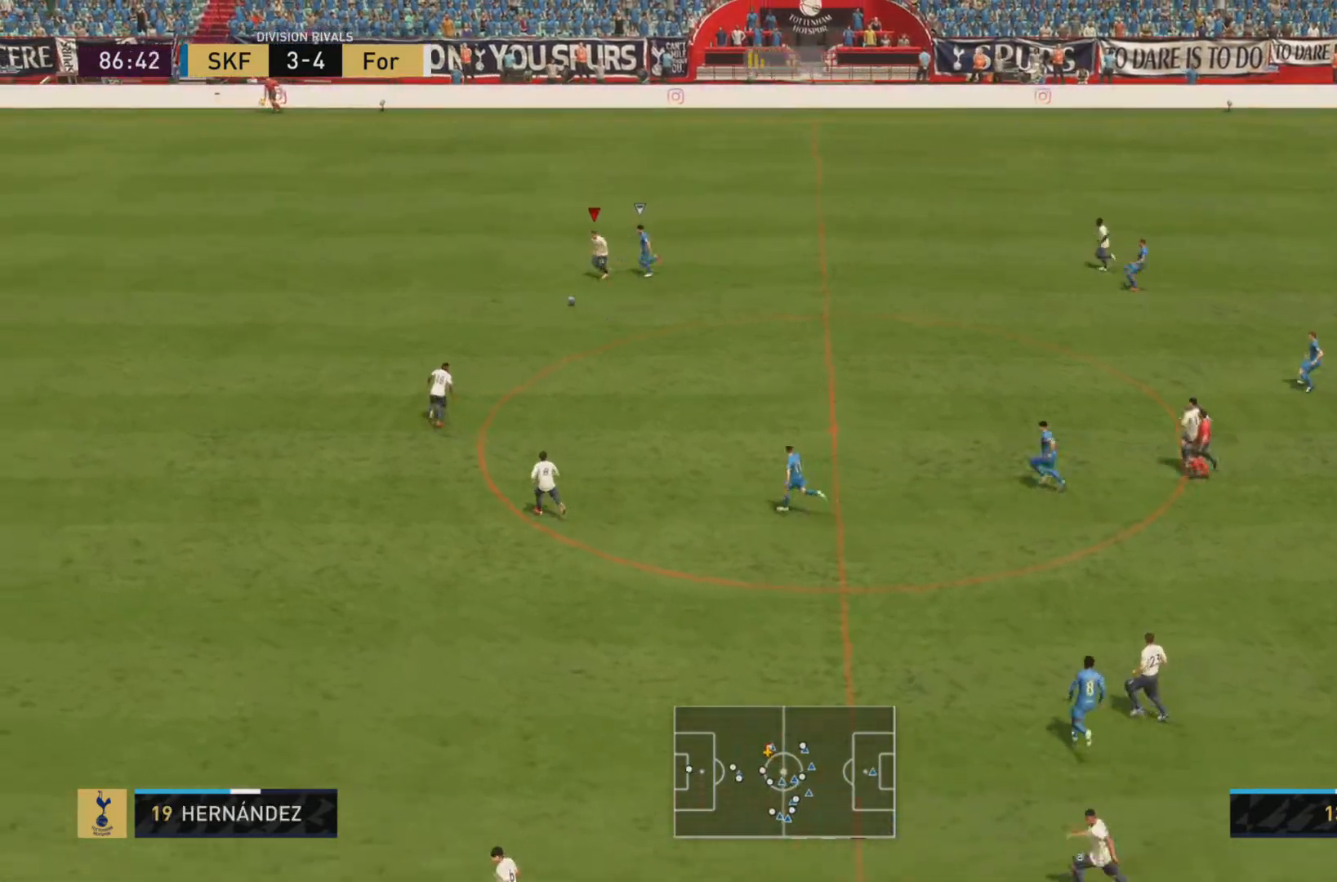
Gameplay with a controller (PlayStation layout); each line is a JSON object with the inputs held at the frame after it. "events" lists button and stick changes between this image and that frame as [ms after this image, input, new state], when the widget could be followed in between. Not read: L3 R3.
{"buttons": [], "left_stick": "down", "right_stick": "center", "events": [[83, "R1", "up"], [183, "CROSS", "down"], [183, "left_stick", "down"], [283, "CROSS", "up"], [317, "L1", "down"], [417, "L1", "up"]]}
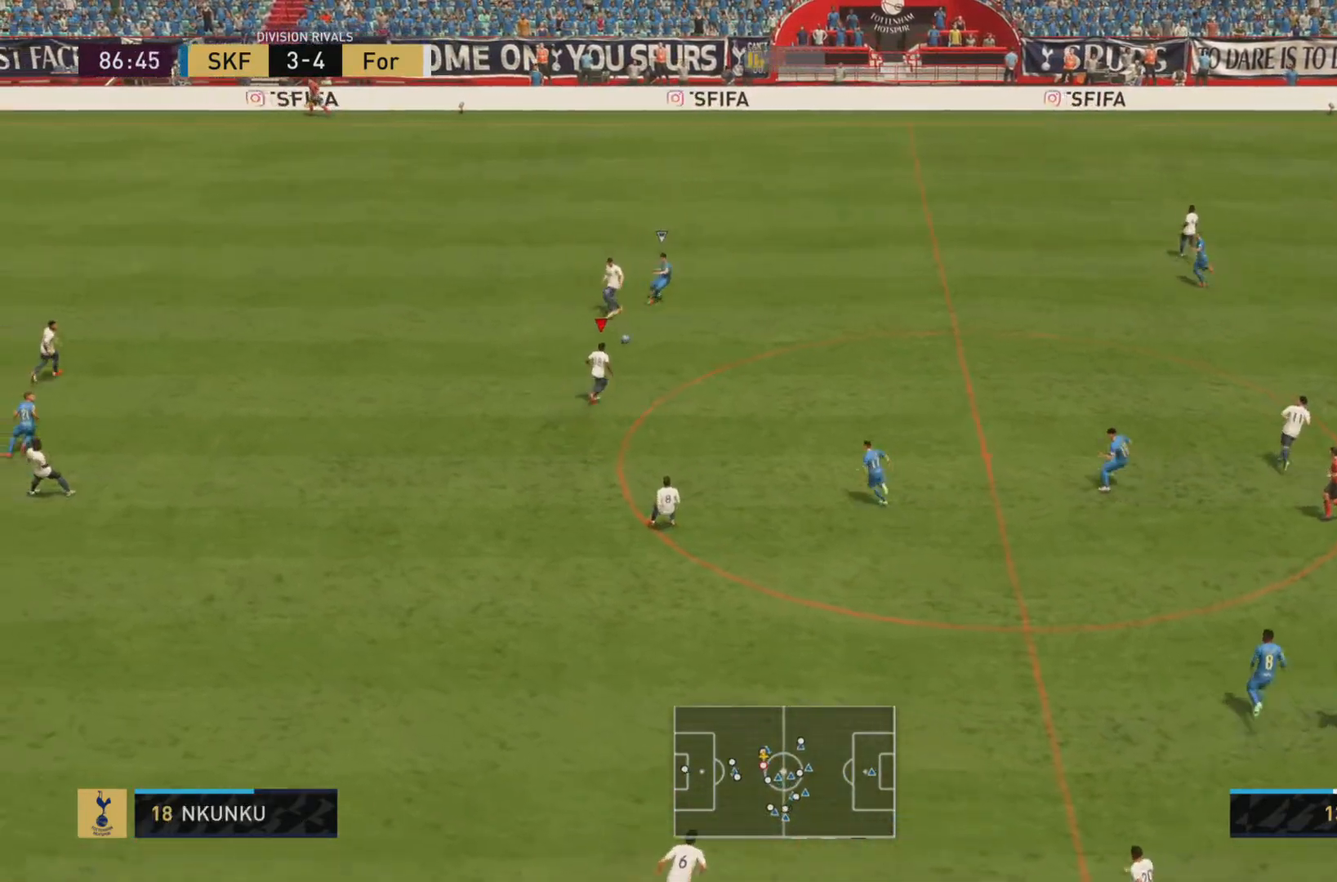
{"buttons": [], "left_stick": "down", "right_stick": "center", "events": [[17, "left_stick", "center"], [200, "left_stick", "down-right"], [284, "left_stick", "down"]]}
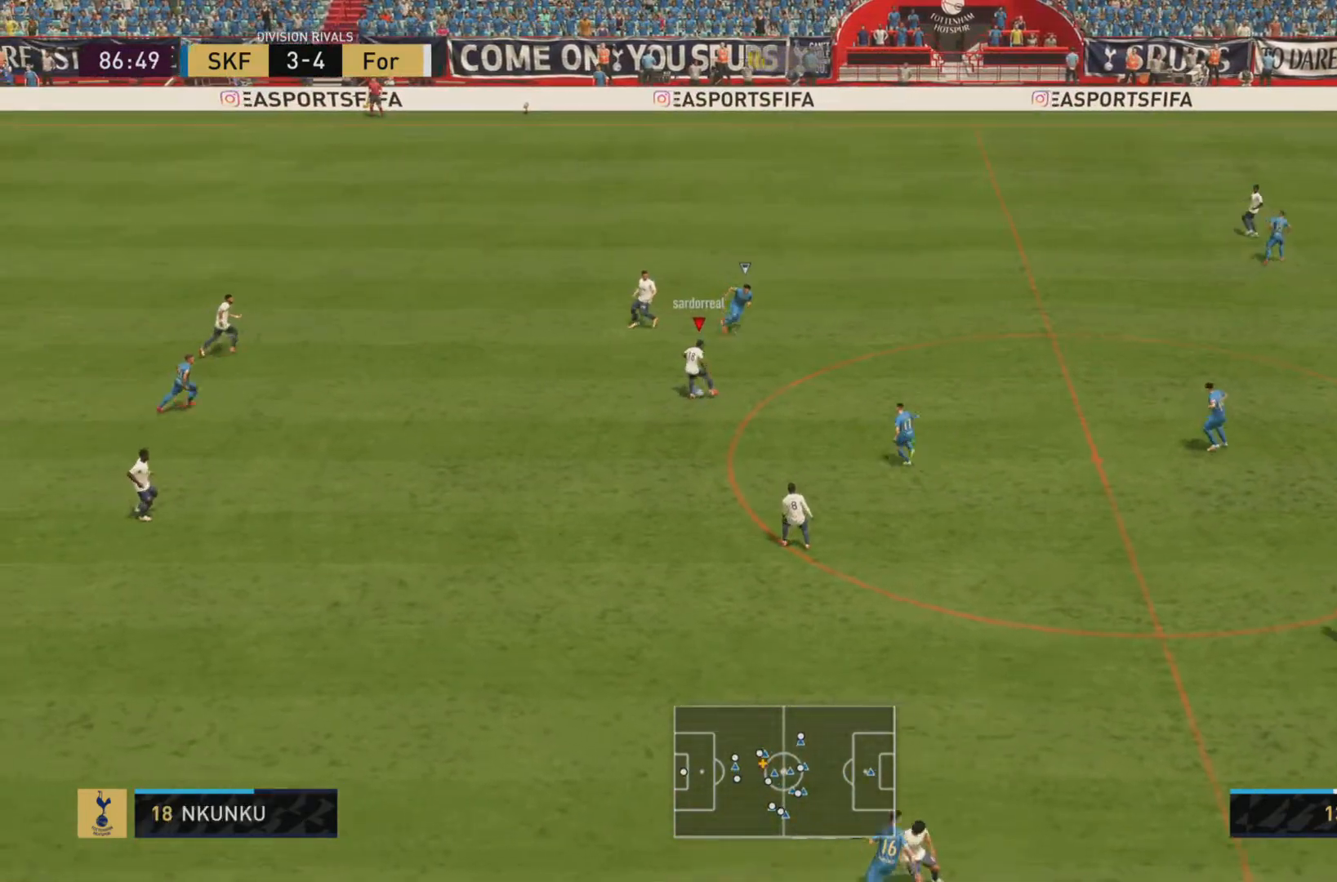
{"buttons": ["R1"], "left_stick": "down", "right_stick": "center", "events": [[250, "CROSS", "down"], [333, "CROSS", "up"], [500, "R1", "down"]]}
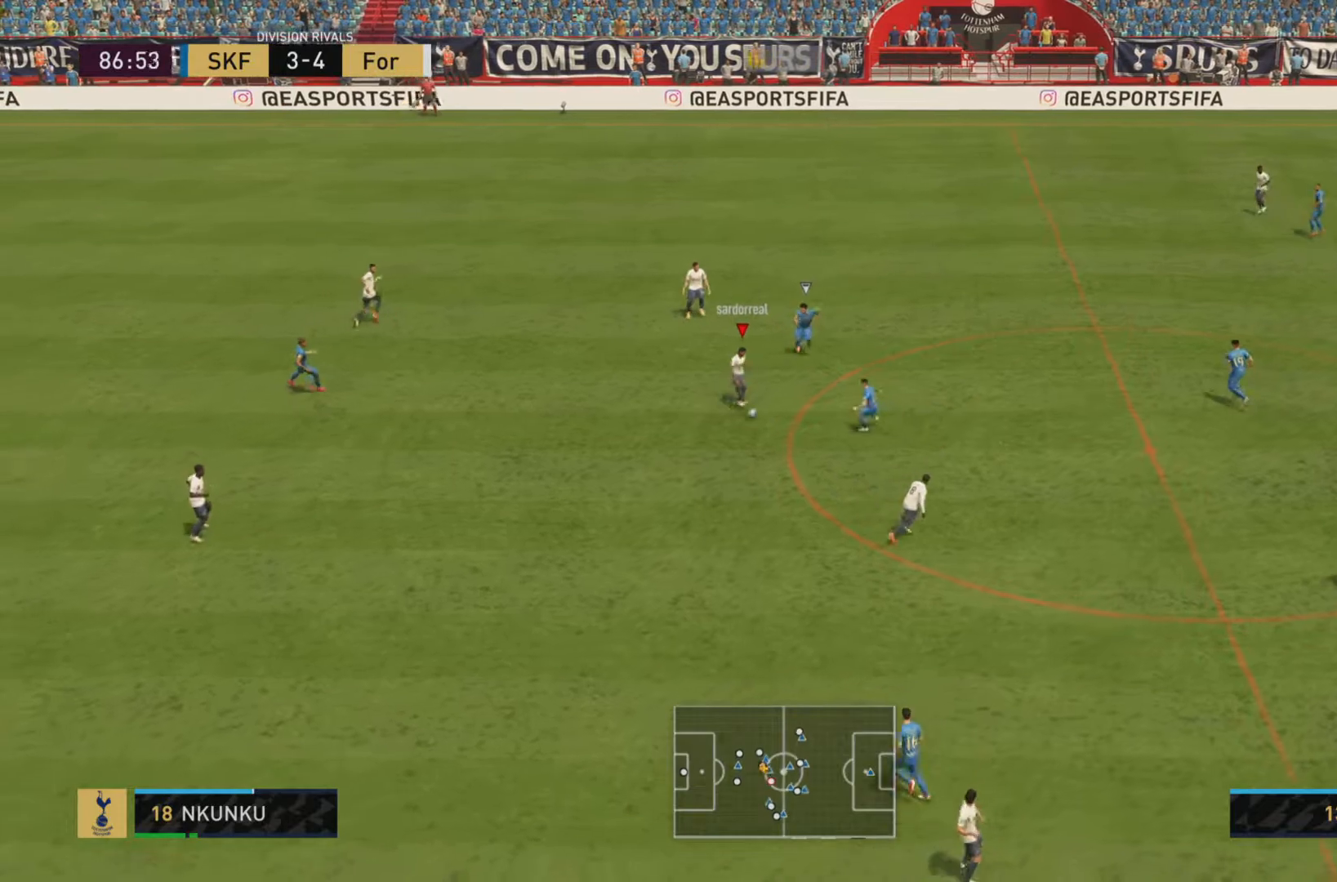
{"buttons": [], "left_stick": "center", "right_stick": "center", "events": [[100, "R1", "up"], [334, "L1", "down"], [467, "L1", "up"], [484, "left_stick", "center"]]}
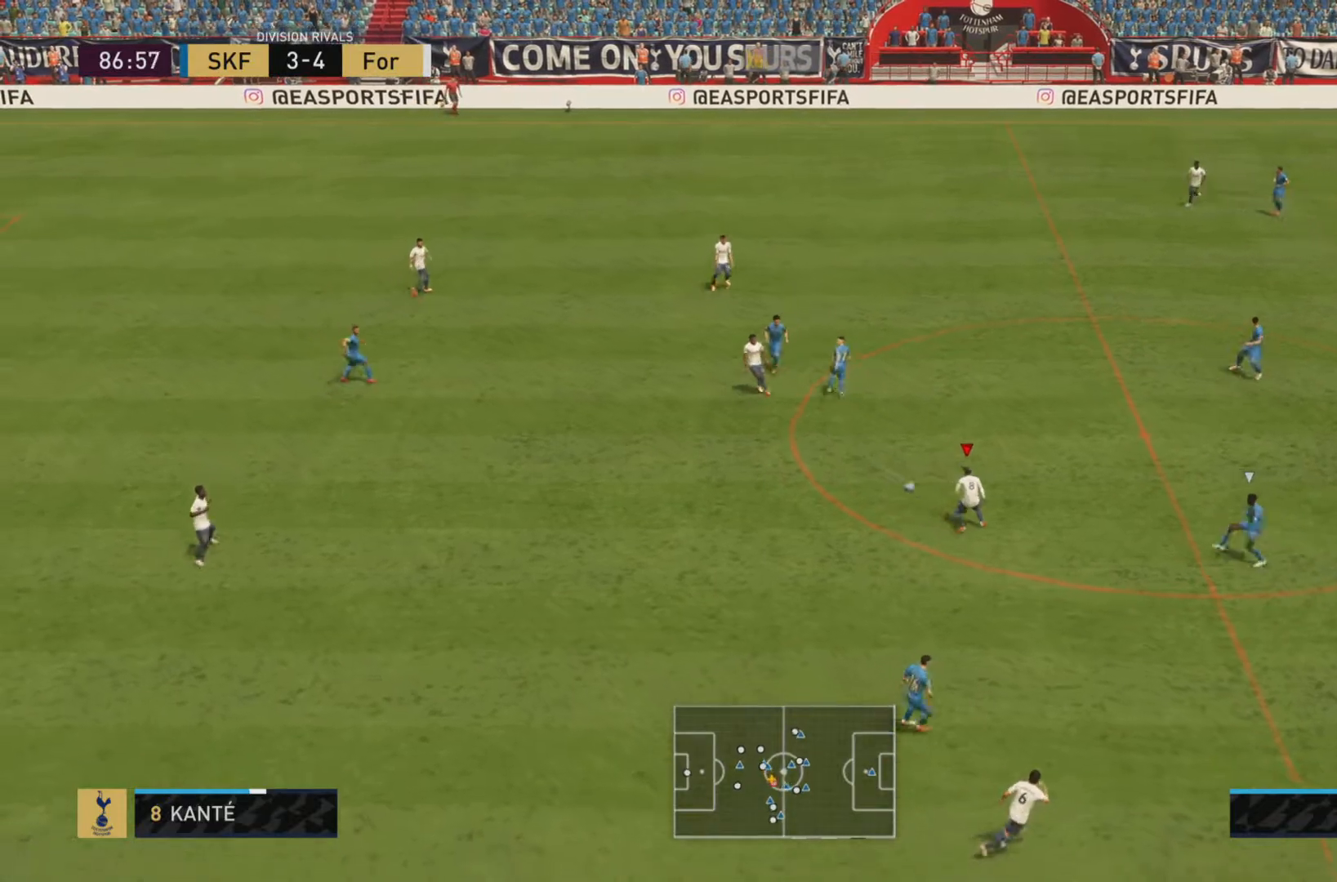
{"buttons": ["CROSS"], "left_stick": "down-right", "right_stick": "center", "events": [[200, "left_stick", "down-right"], [467, "CROSS", "down"]]}
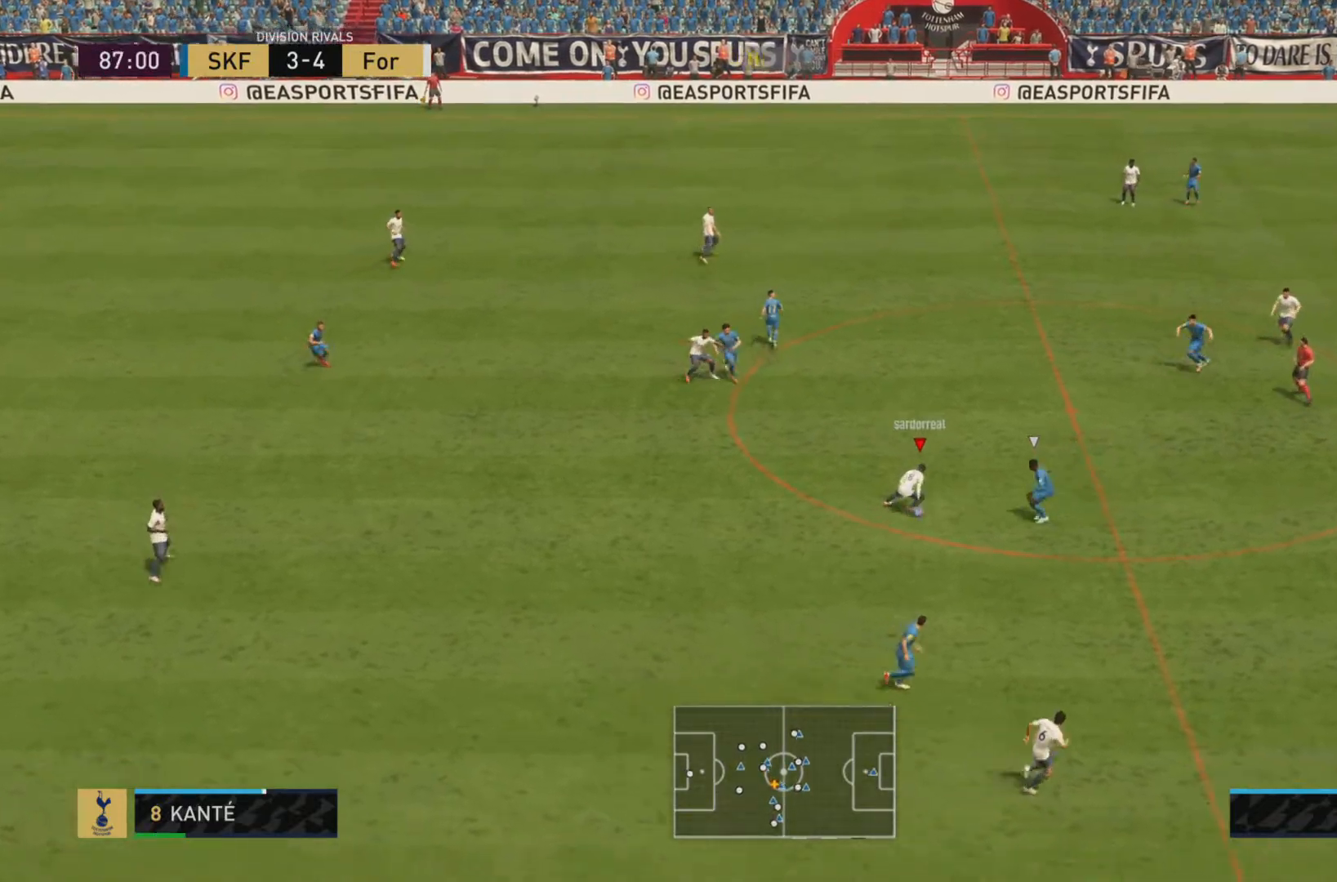
{"buttons": [], "left_stick": "center", "right_stick": "center", "events": [[117, "CROSS", "up"], [117, "R1", "down"], [217, "R1", "up"], [317, "L2", "down"], [467, "L2", "up"], [484, "left_stick", "center"]]}
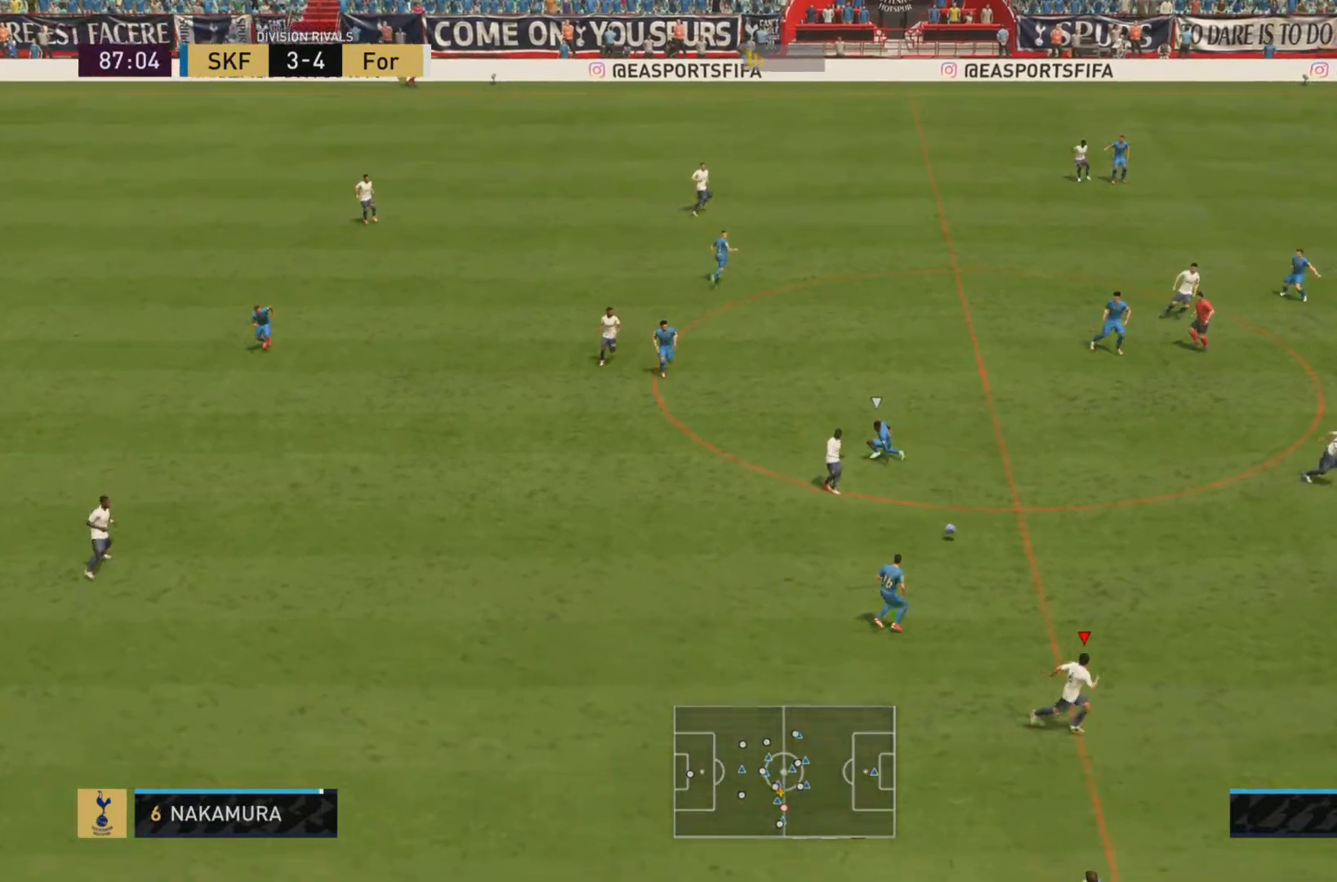
{"buttons": [], "left_stick": "right", "right_stick": "center", "events": [[150, "left_stick", "right"]]}
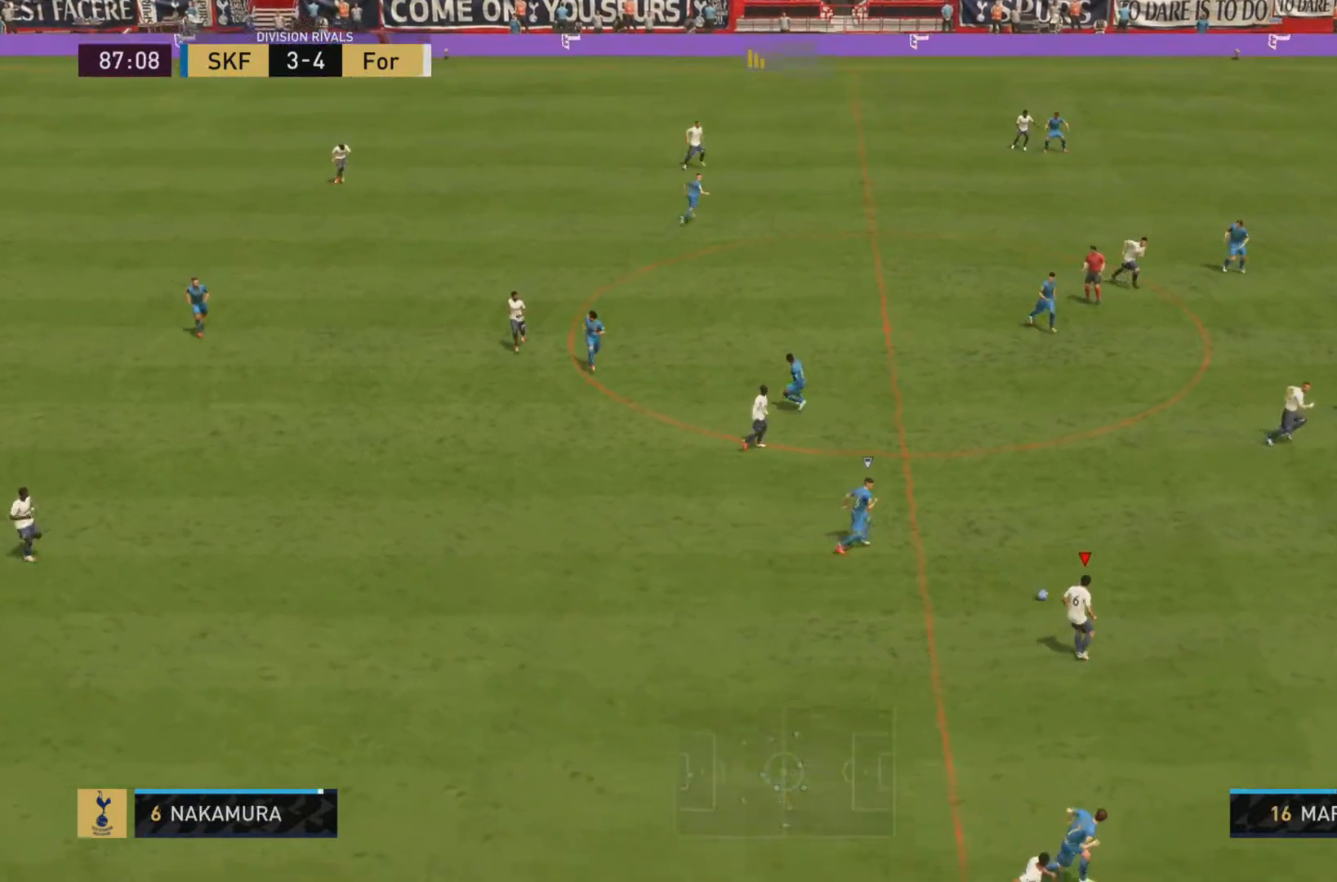
{"buttons": [], "left_stick": "right", "right_stick": "center", "events": [[67, "L1", "down"], [201, "L1", "up"]]}
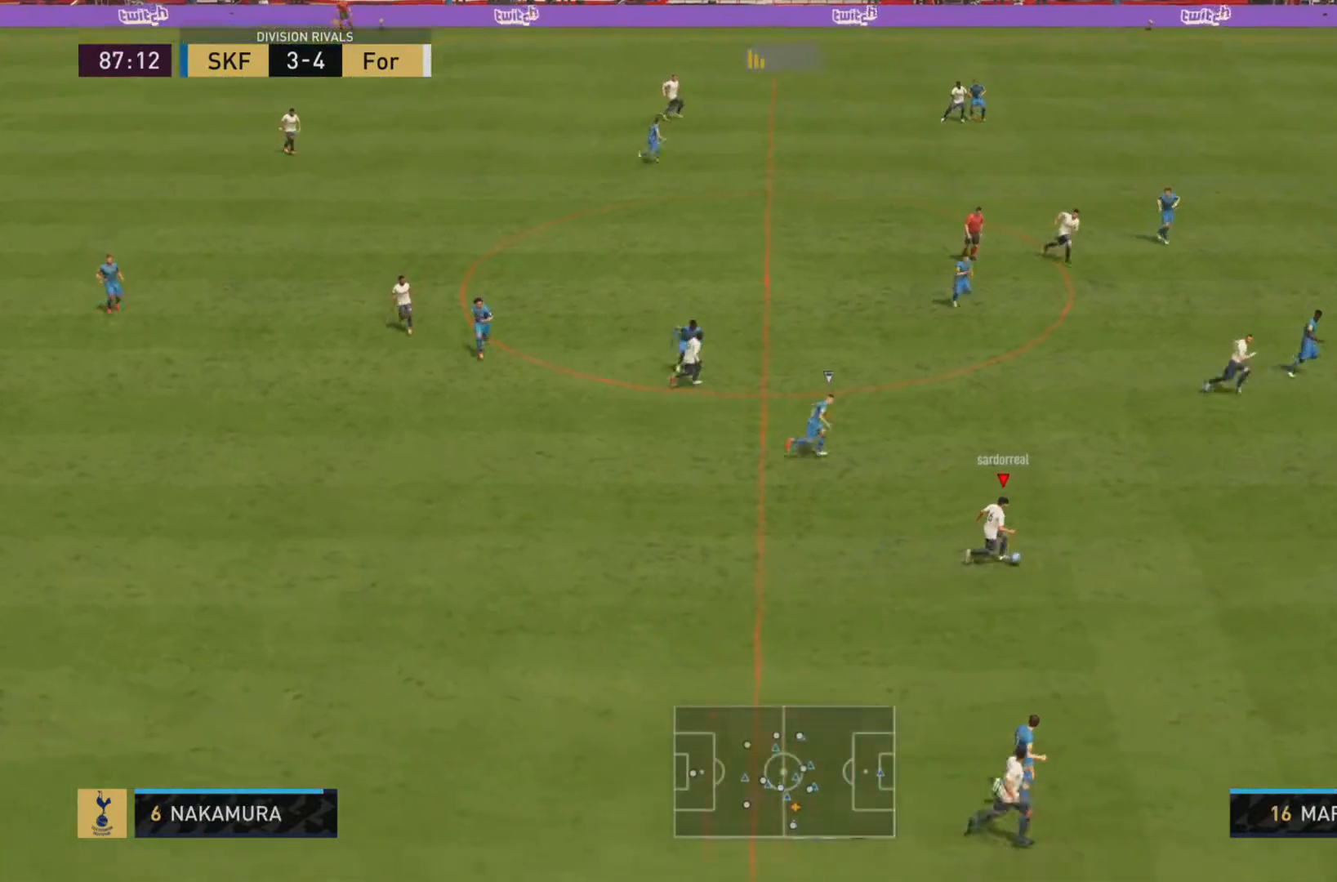
{"buttons": ["R1"], "left_stick": "right", "right_stick": "center", "events": [[267, "R1", "down"]]}
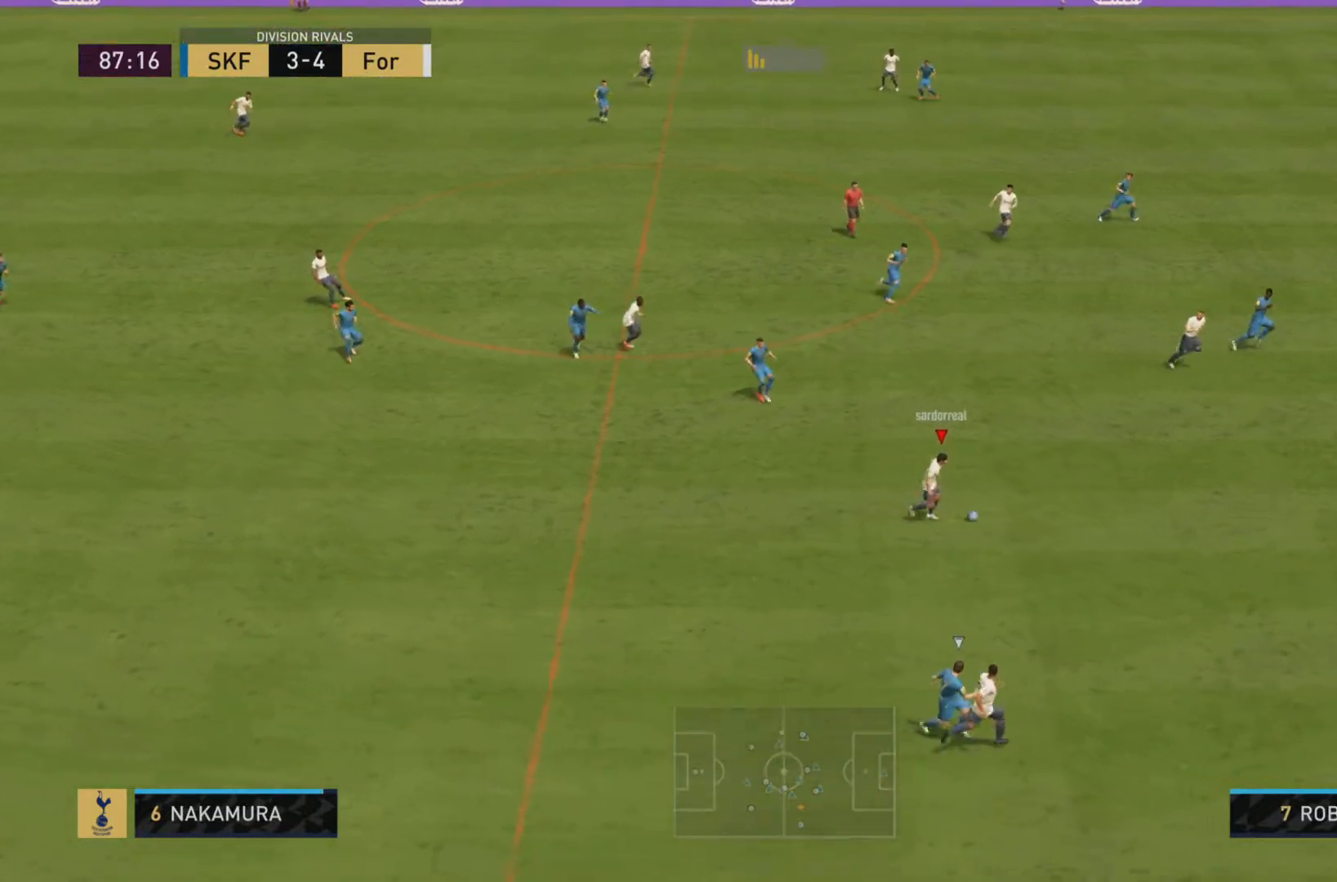
{"buttons": ["TRIANGLE"], "left_stick": "right", "right_stick": "center", "events": [[351, "R1", "up"], [484, "TRIANGLE", "down"]]}
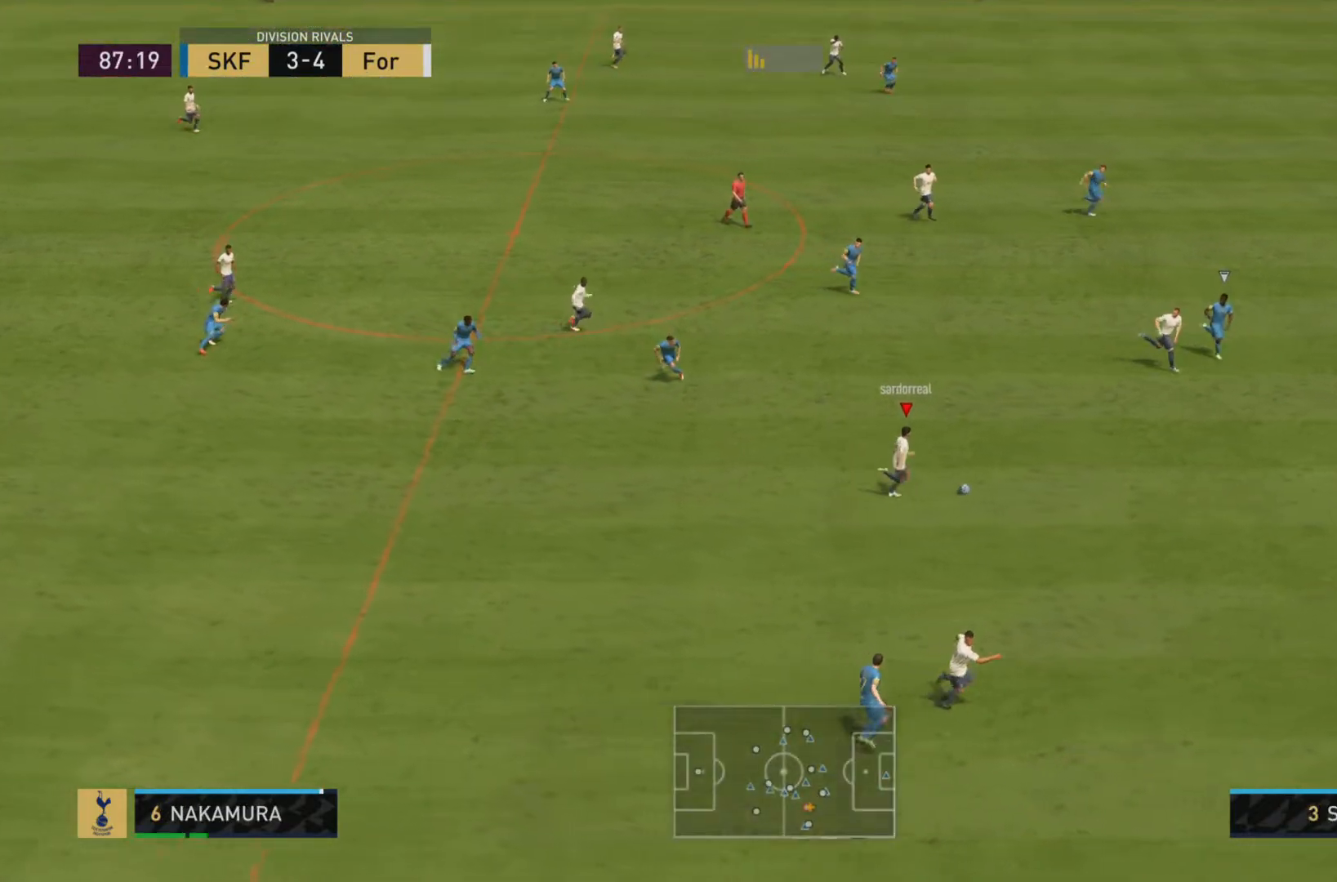
{"buttons": [], "left_stick": "down-right", "right_stick": "center", "events": [[17, "left_stick", "down-right"], [150, "TRIANGLE", "up"], [384, "L1", "down"], [484, "L1", "up"]]}
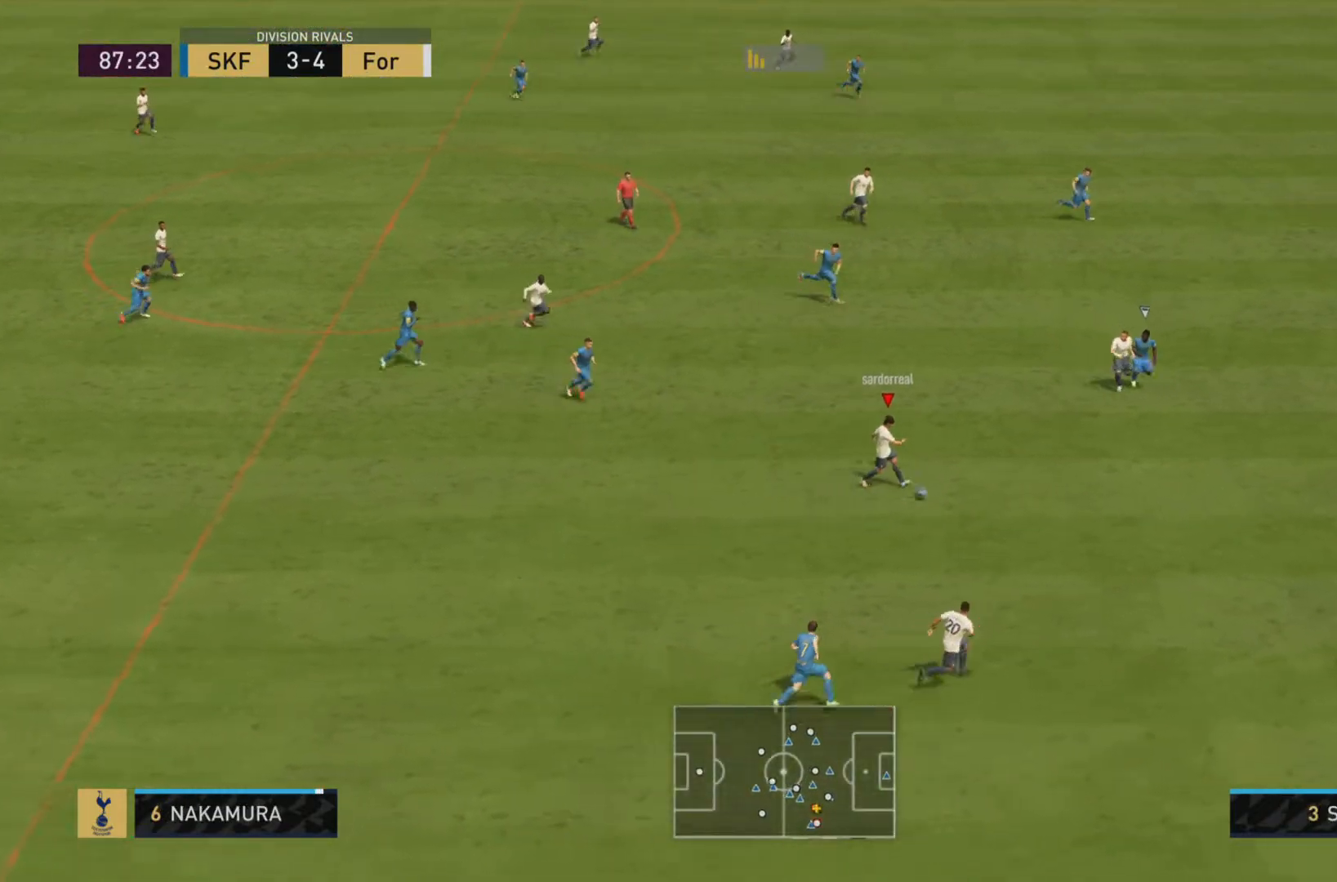
{"buttons": ["R1"], "left_stick": "right", "right_stick": "center", "events": [[34, "left_stick", "center"], [184, "left_stick", "right"], [217, "R1", "down"]]}
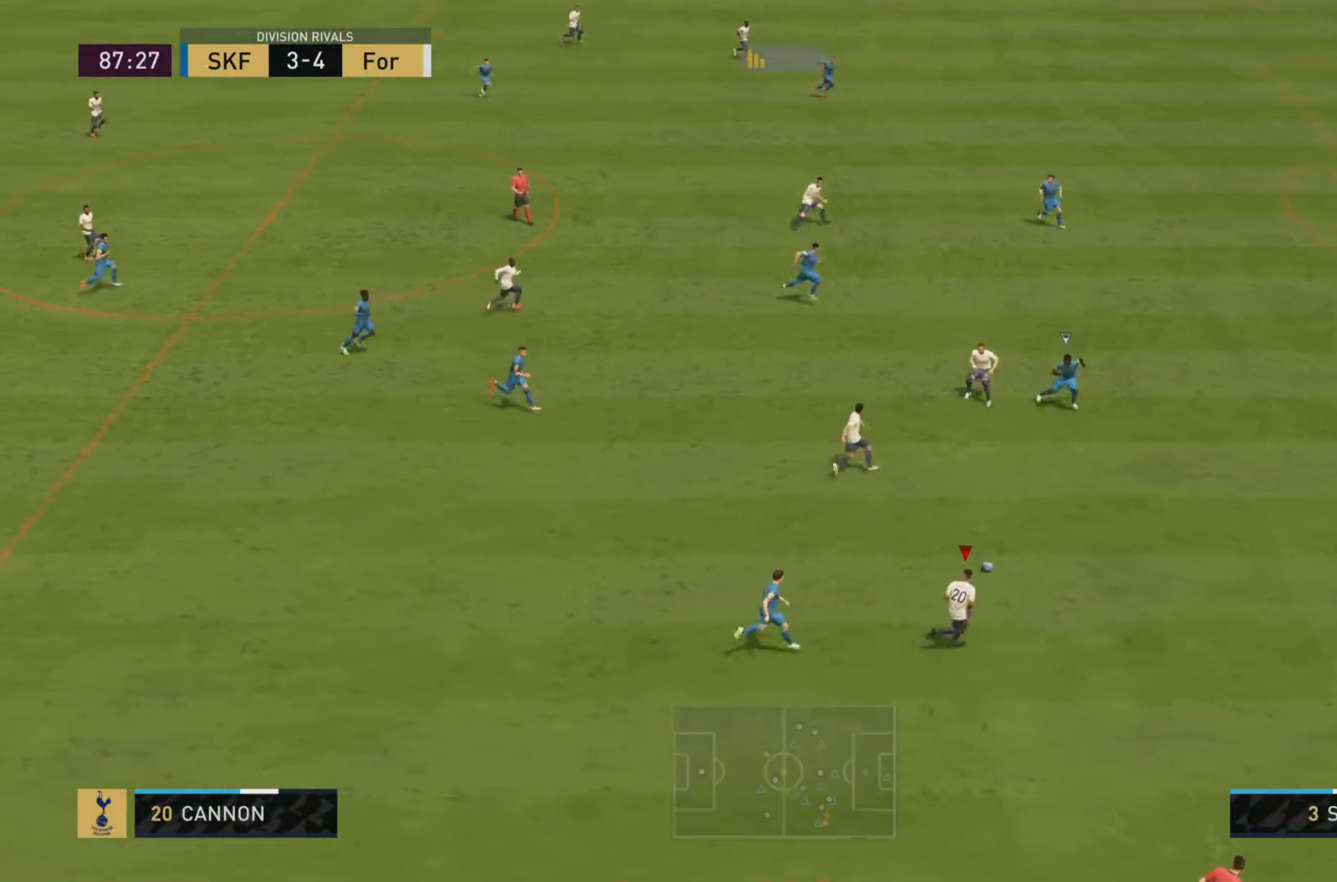
{"buttons": ["R1"], "left_stick": "right", "right_stick": "center", "events": []}
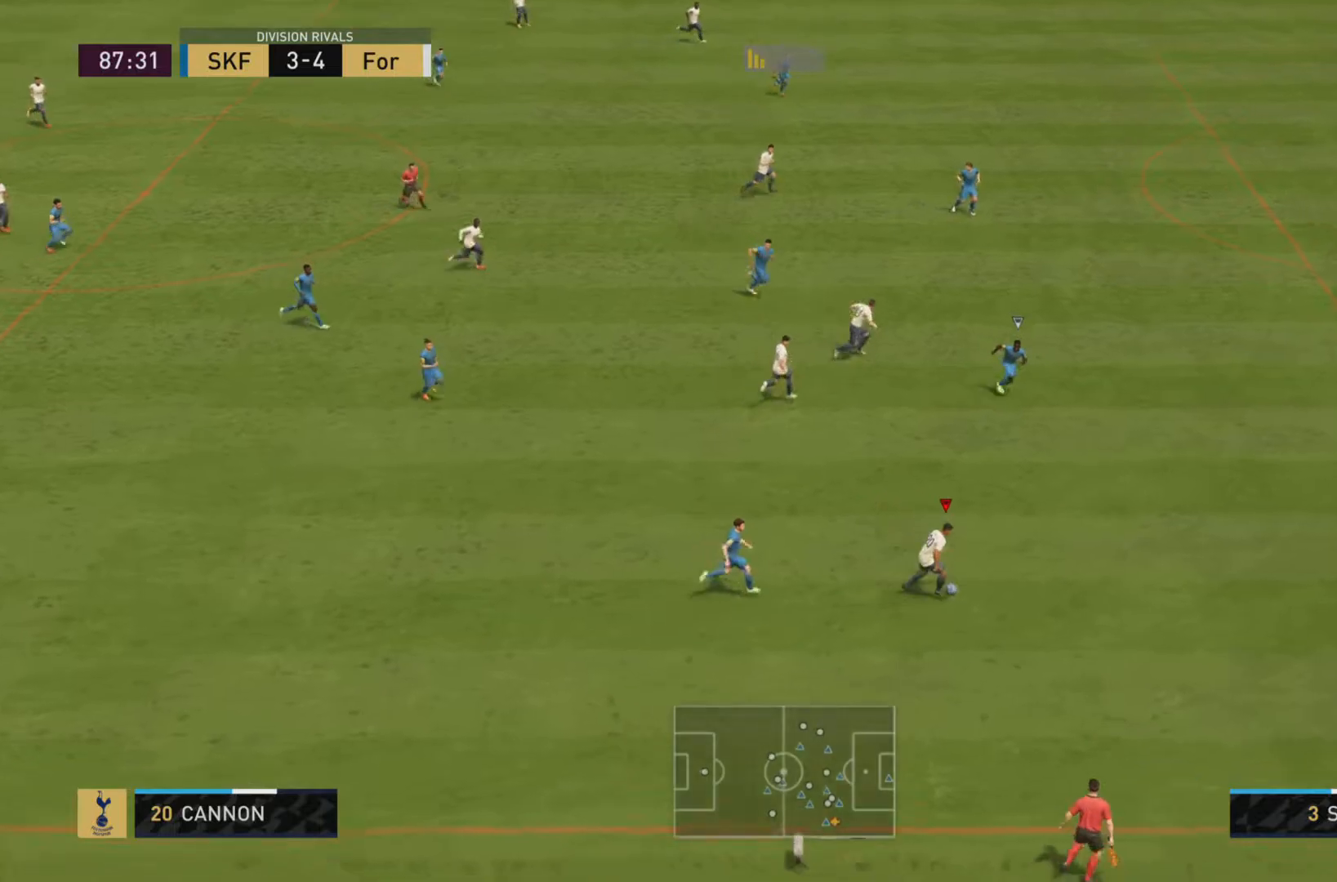
{"buttons": ["R1"], "left_stick": "right", "right_stick": "center", "events": [[334, "R1", "up"], [467, "R1", "down"]]}
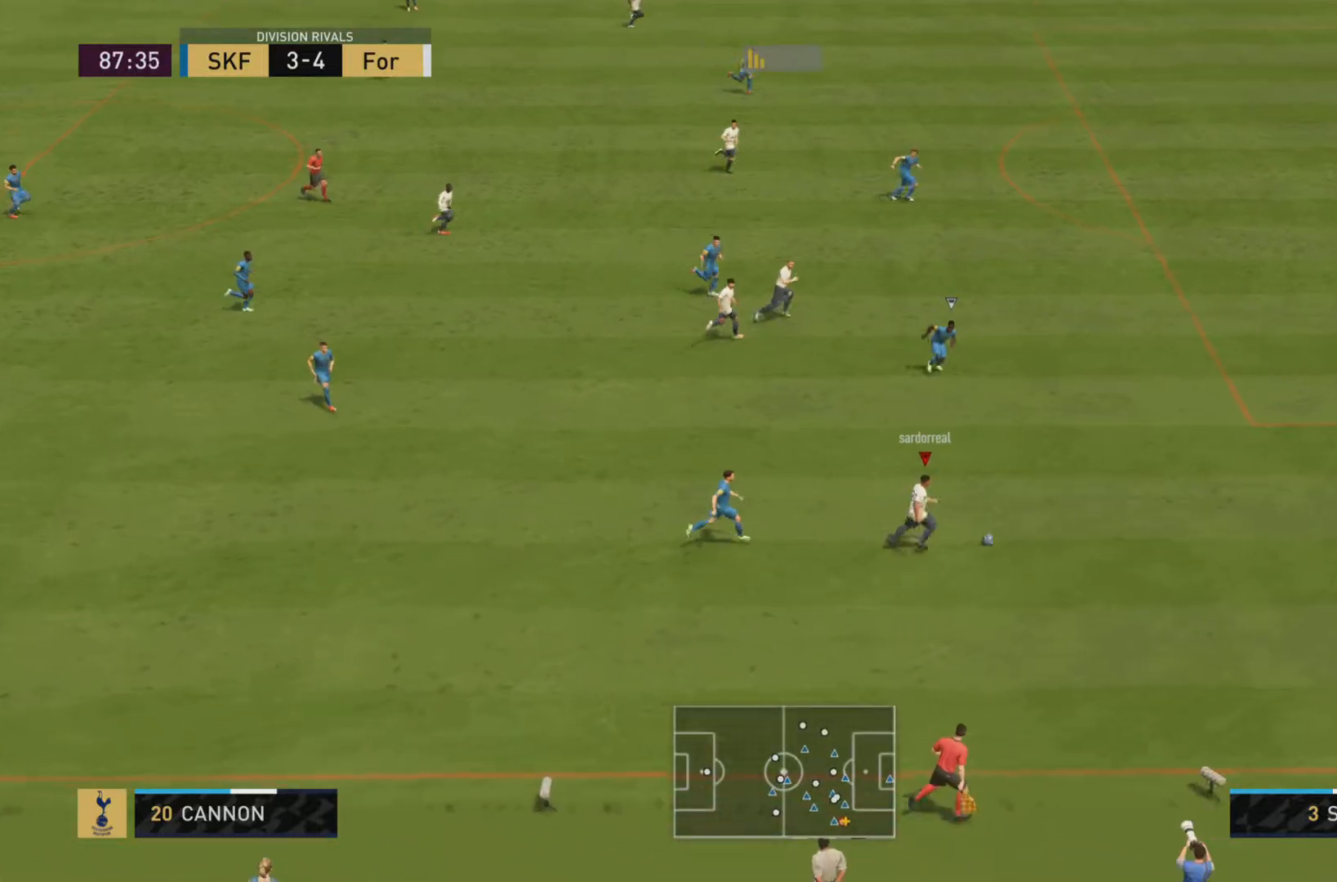
{"buttons": ["R1"], "left_stick": "up-right", "right_stick": "center", "events": [[450, "left_stick", "up-right"]]}
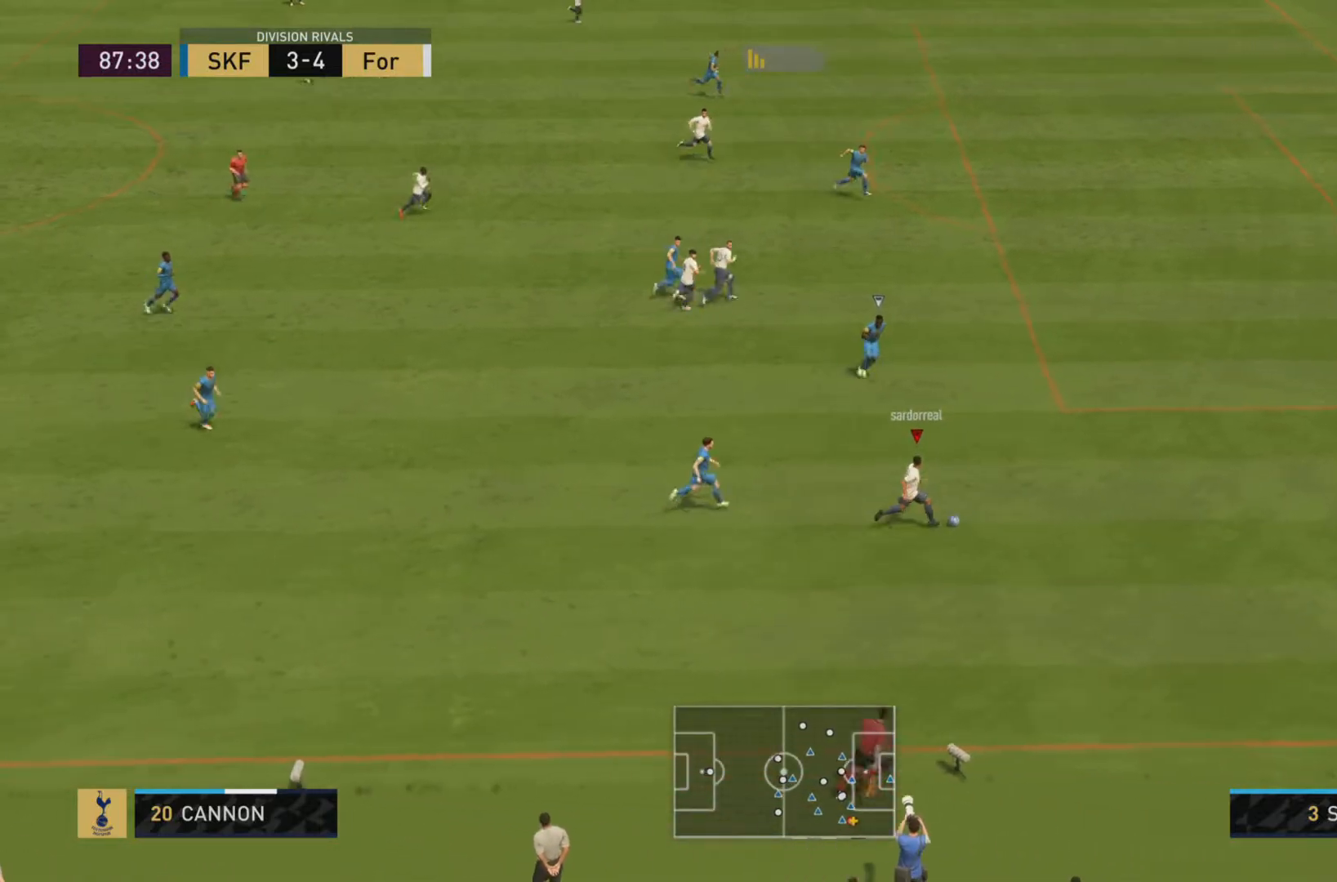
{"buttons": [], "left_stick": "up", "right_stick": "center", "events": [[50, "R1", "up"], [351, "CROSS", "down"], [484, "CROSS", "up"], [484, "left_stick", "up"]]}